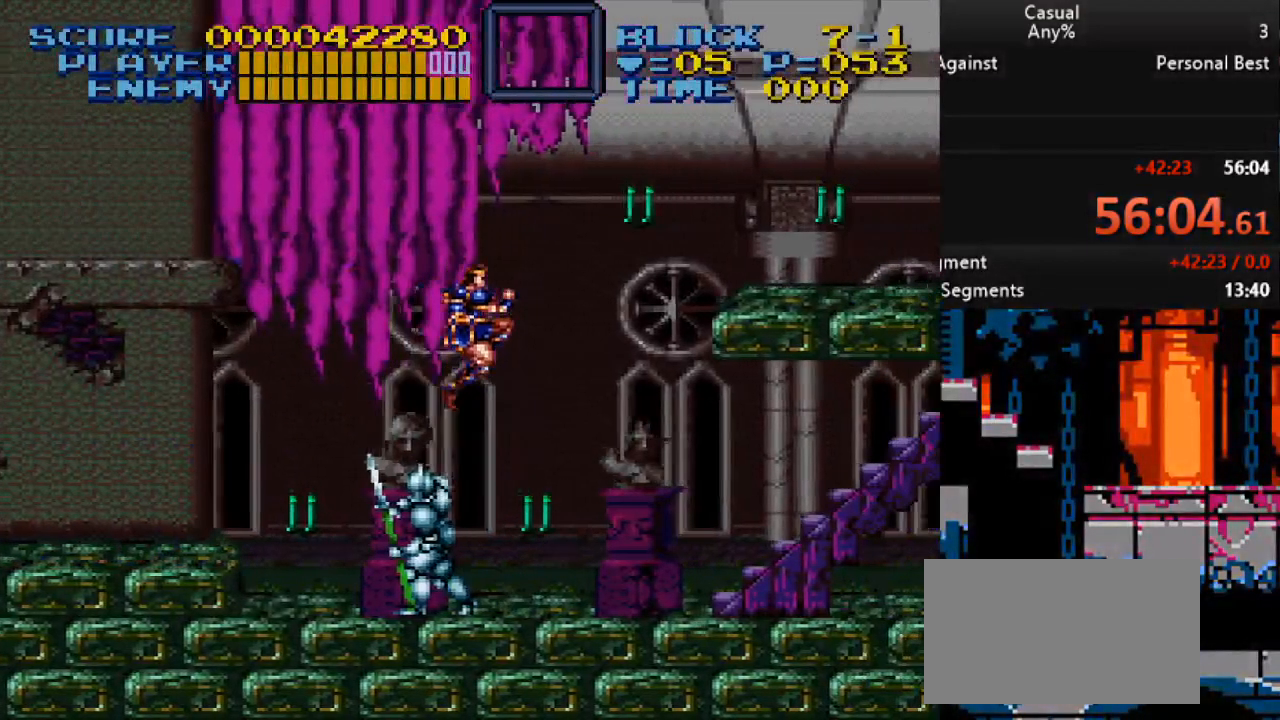
Gameplay with a controller (Nintendo layout); each line is a JSON object with the inputs held at the frame after it. "events" lists button and stick changes between this image and that frame as [ms after this image, input, new state], when the widget could be followed in between. Not read: L1 L3 R1 R3.
{"buttons": ["DPAD_UP", "DPAD_RIGHT"], "events": []}
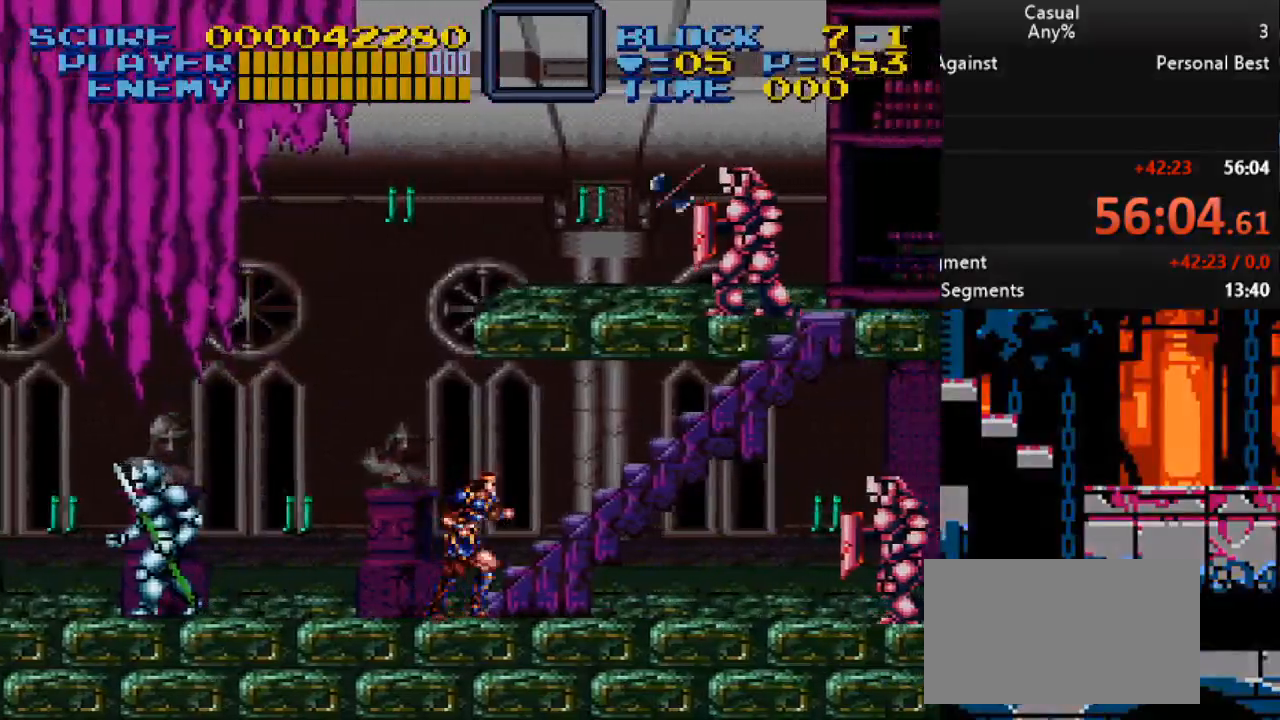
{"buttons": [], "events": [[250, "DPAD_UP", "up"], [317, "DPAD_RIGHT", "up"]]}
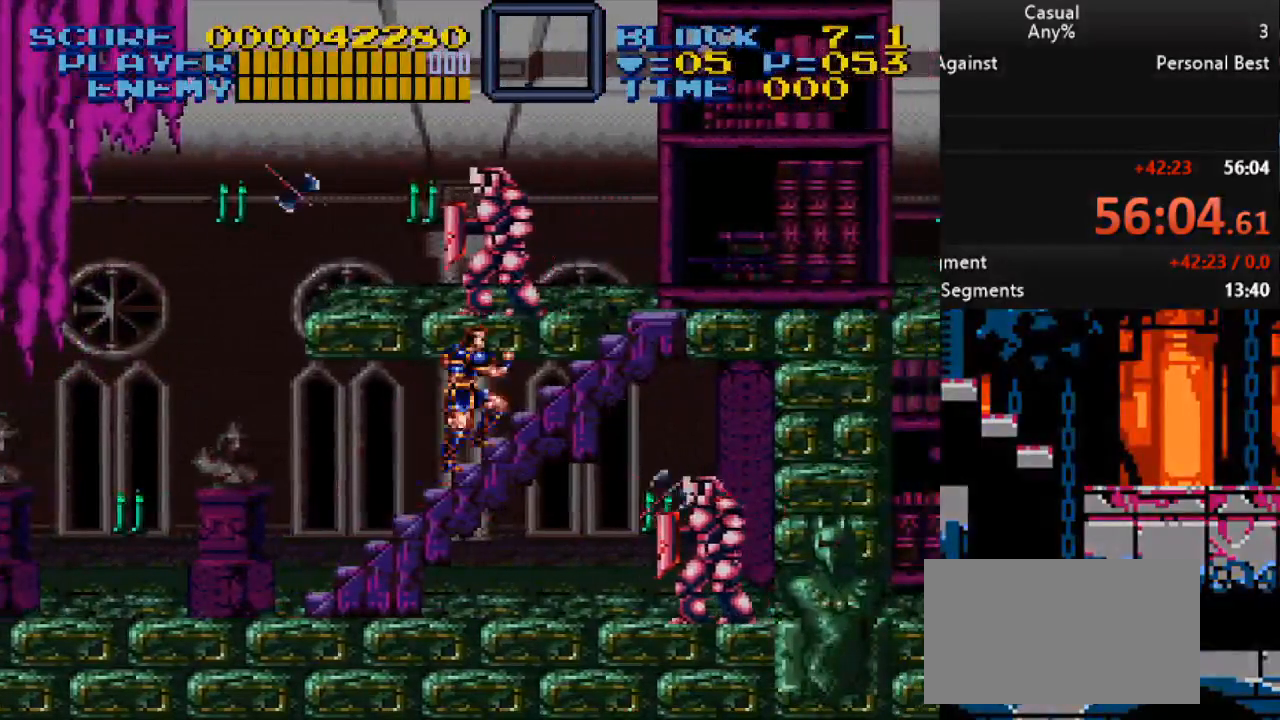
{"buttons": [], "events": []}
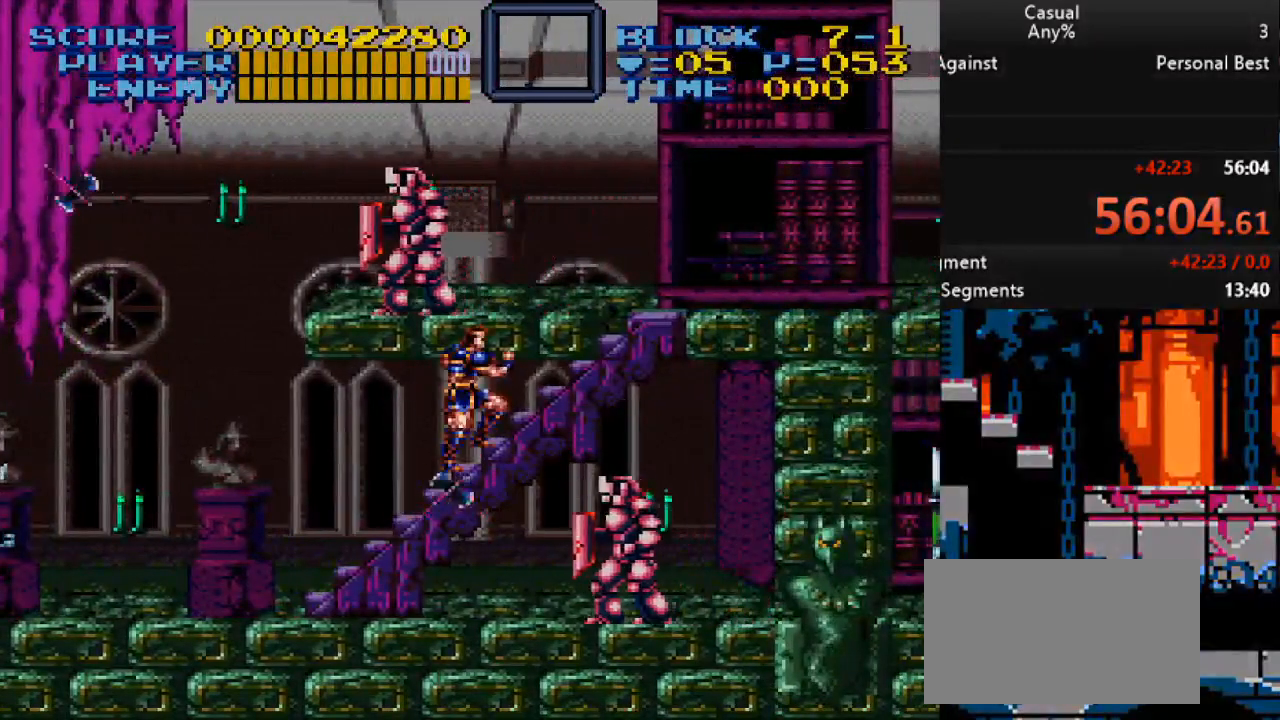
{"buttons": ["DPAD_UP", "DPAD_RIGHT"], "events": [[50, "DPAD_RIGHT", "down"], [50, "DPAD_UP", "down"]]}
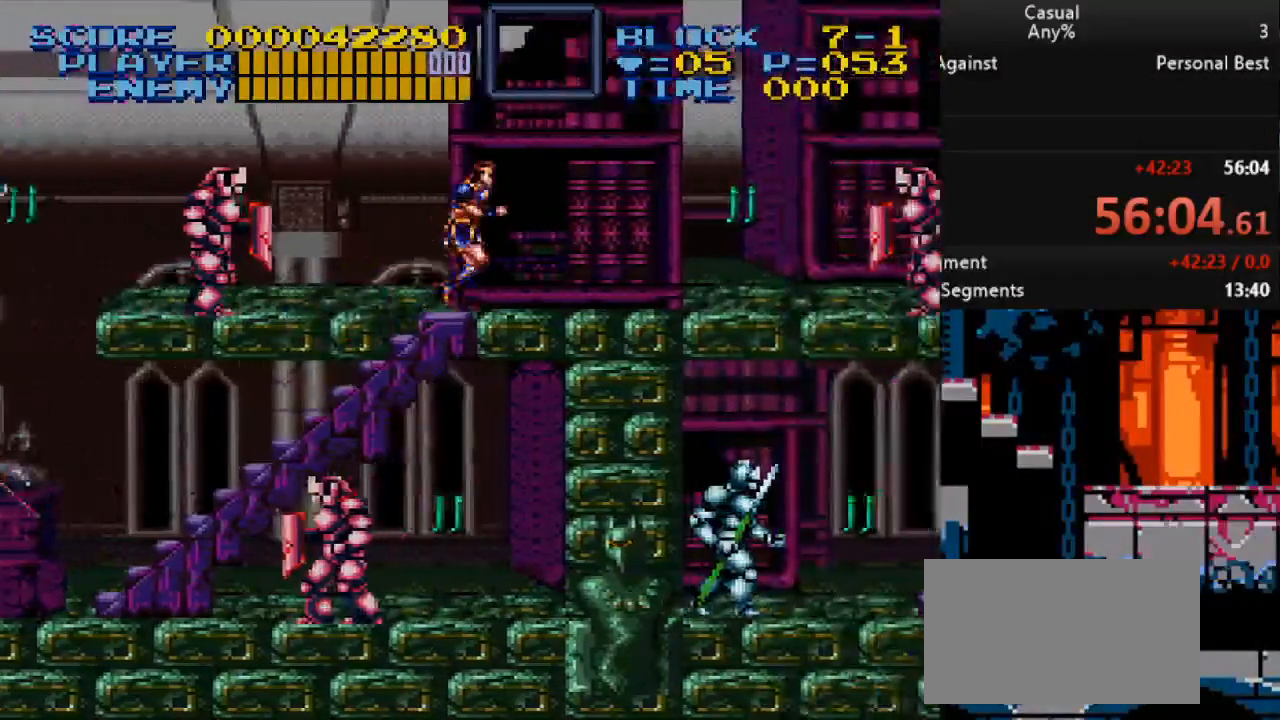
{"buttons": ["DPAD_RIGHT"], "events": [[33, "DPAD_UP", "up"]]}
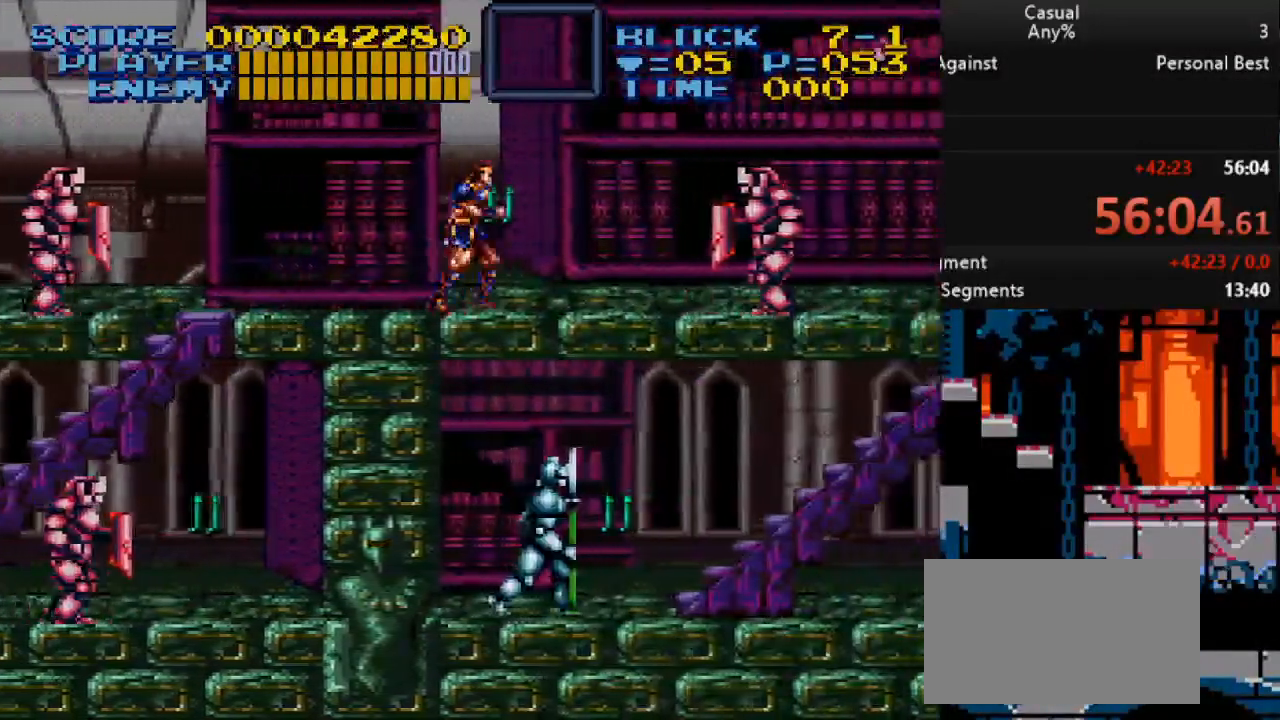
{"buttons": [], "events": [[300, "DPAD_RIGHT", "up"], [383, "Y", "down"], [500, "Y", "up"]]}
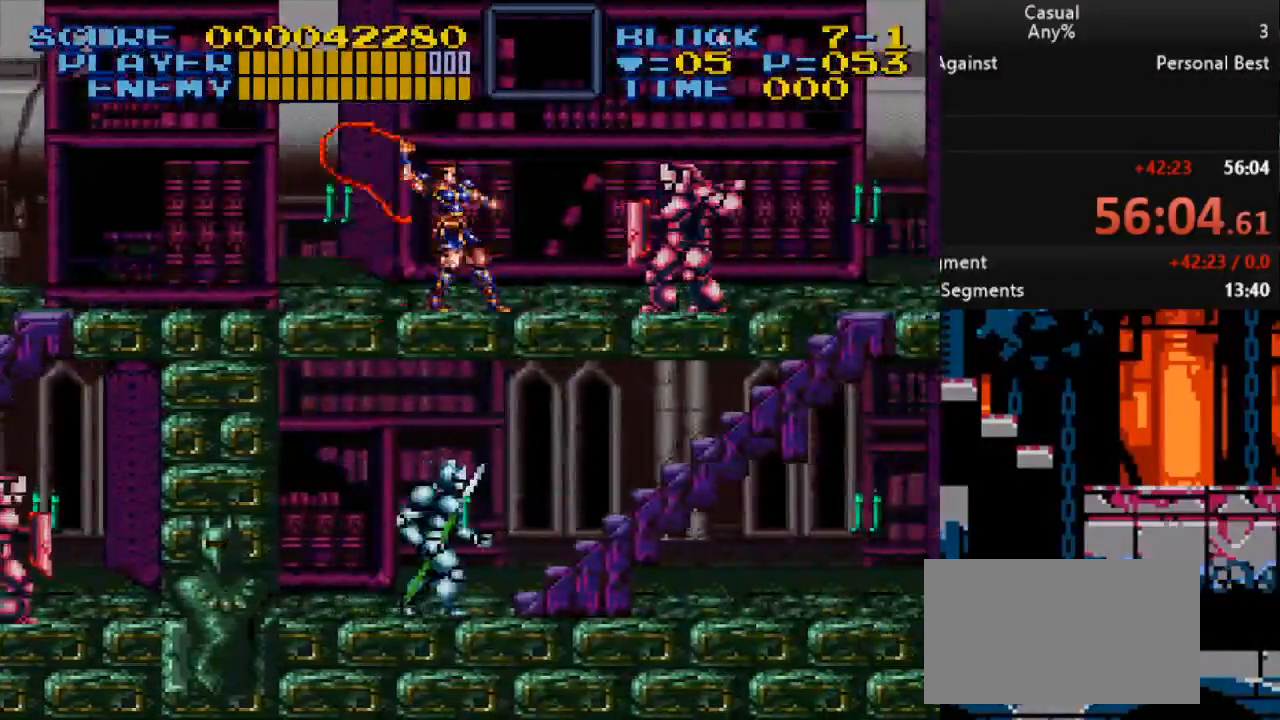
{"buttons": ["Y"], "events": [[367, "Y", "down"]]}
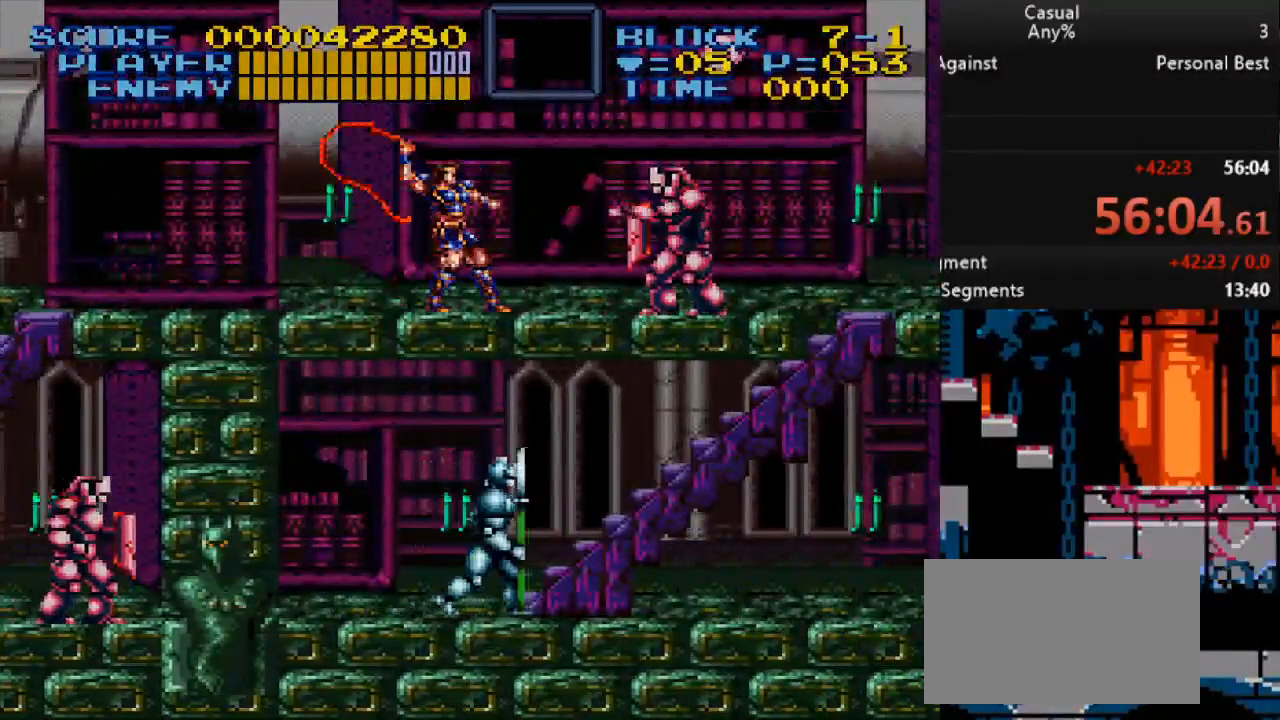
{"buttons": [], "events": [[283, "Y", "up"]]}
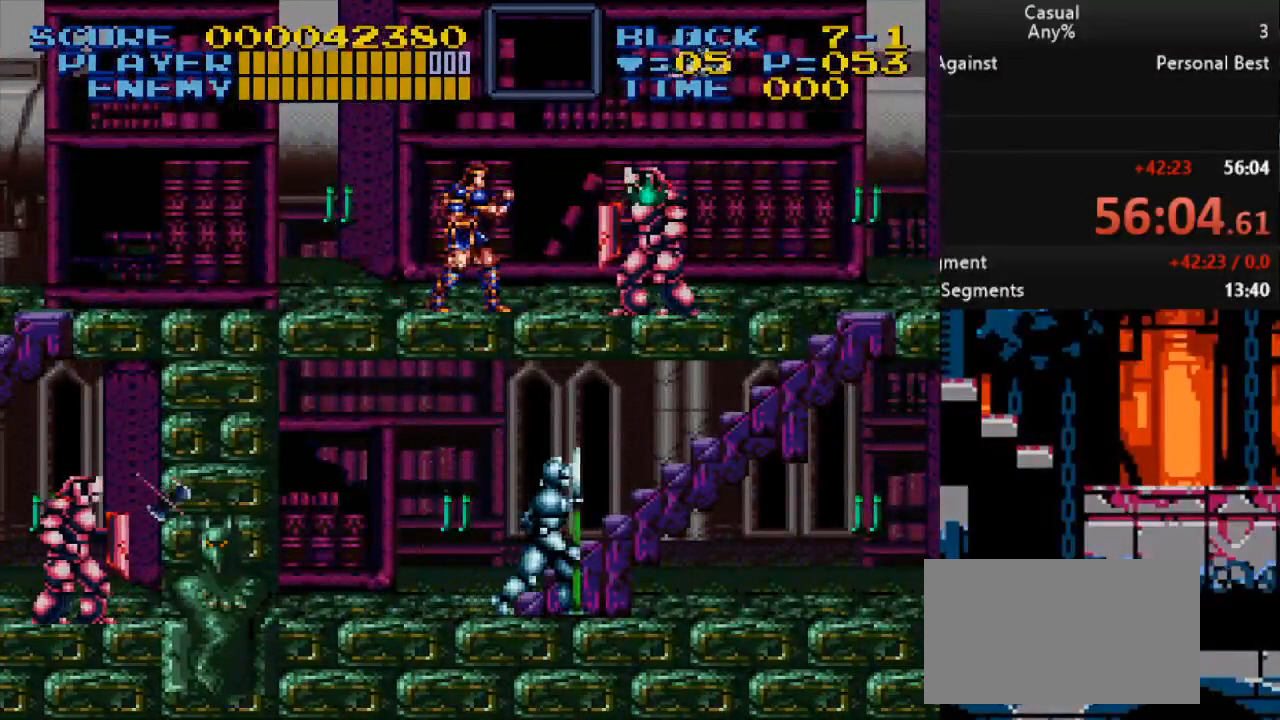
{"buttons": ["B"], "events": [[400, "B", "down"]]}
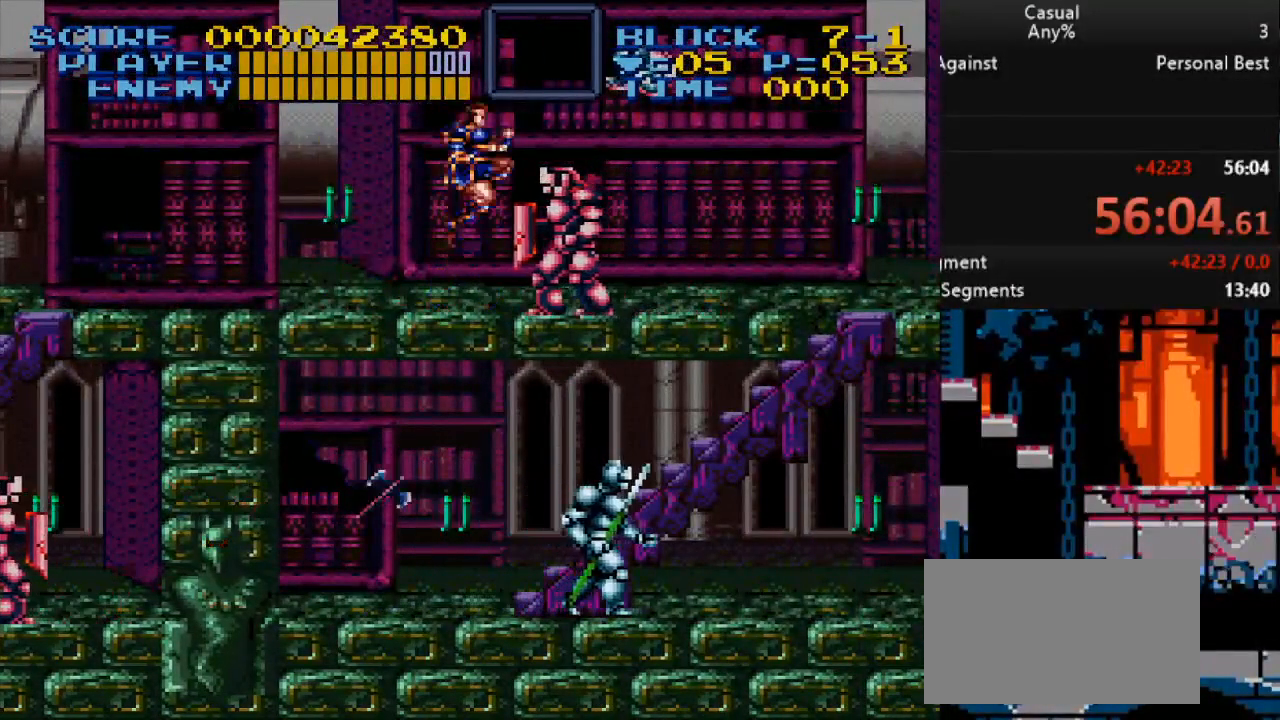
{"buttons": ["DPAD_LEFT"], "events": [[150, "B", "up"], [250, "DPAD_LEFT", "down"]]}
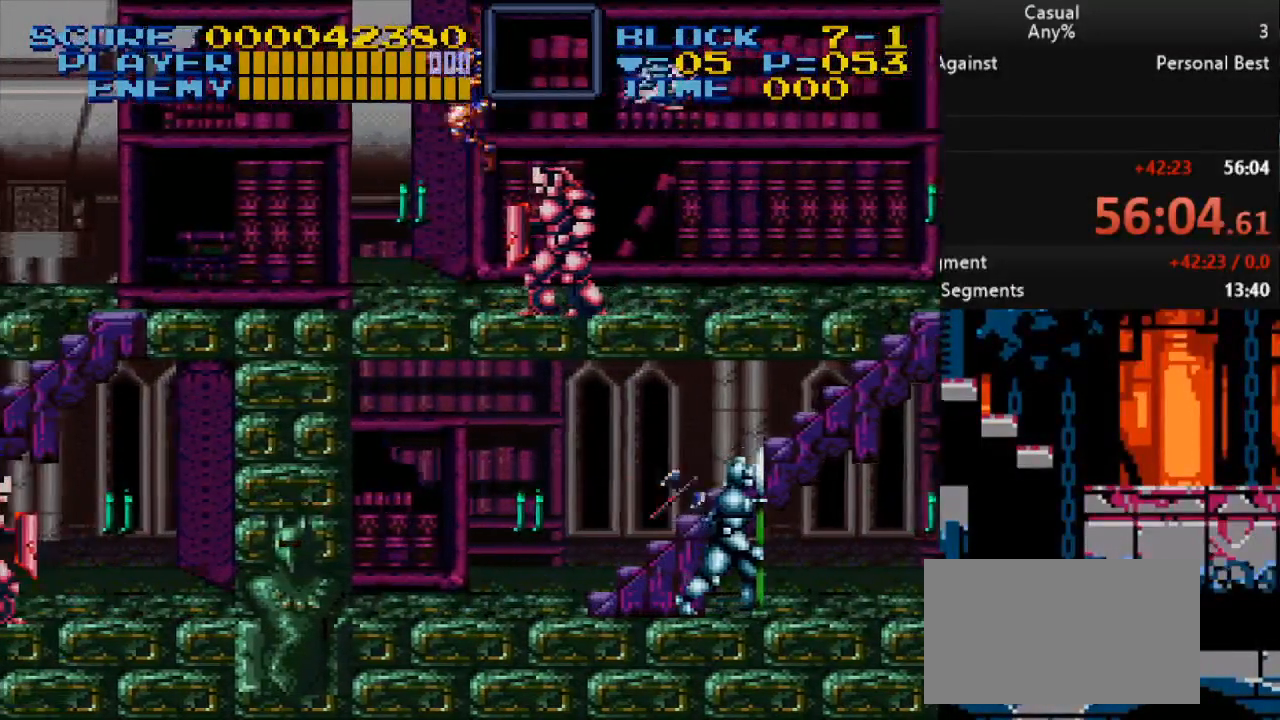
{"buttons": [], "events": [[250, "DPAD_LEFT", "up"]]}
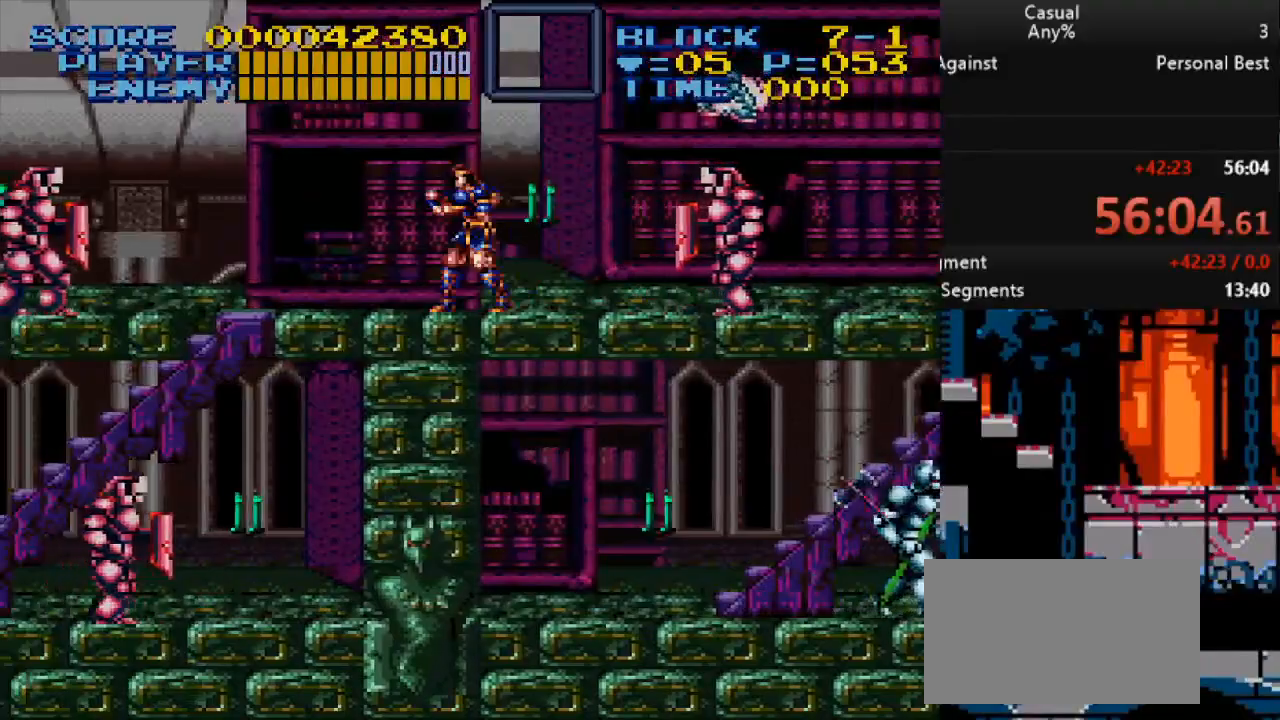
{"buttons": ["DPAD_RIGHT"], "events": [[50, "DPAD_RIGHT", "down"], [133, "Y", "down"], [367, "Y", "up"]]}
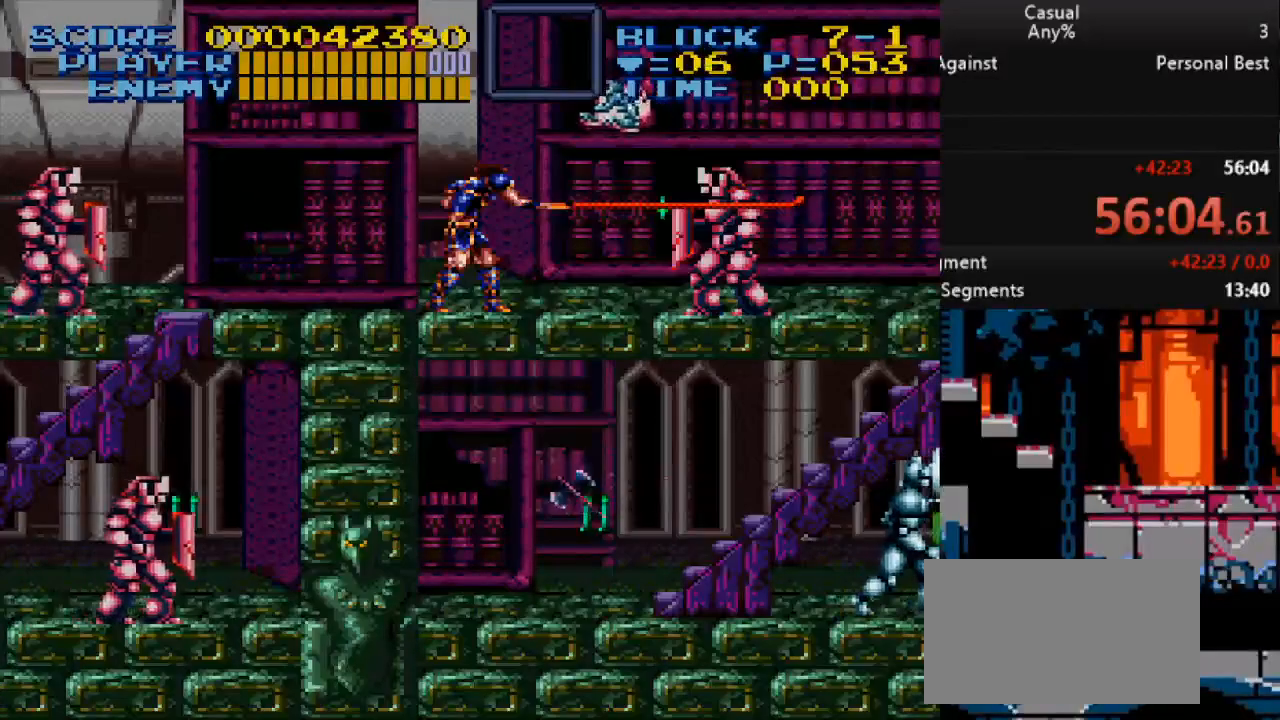
{"buttons": ["DPAD_RIGHT"], "events": [[117, "Y", "down"], [400, "Y", "up"]]}
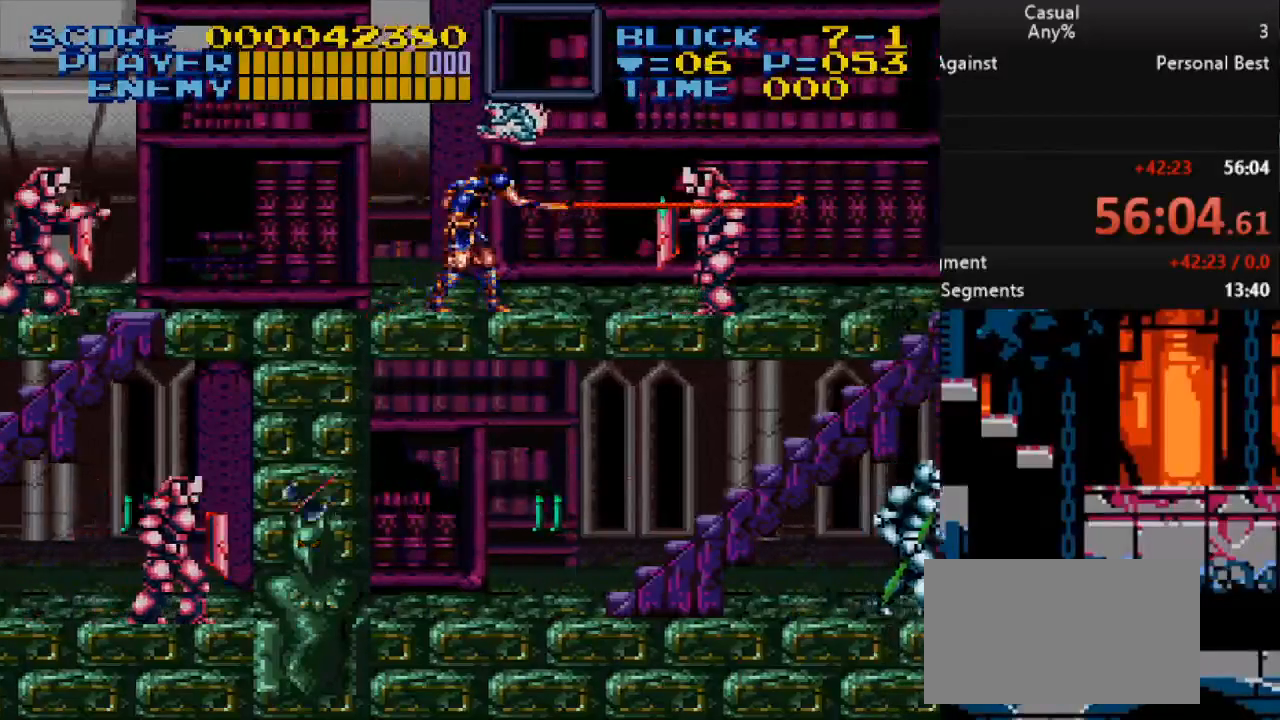
{"buttons": ["B", "DPAD_RIGHT"], "events": [[233, "B", "down"]]}
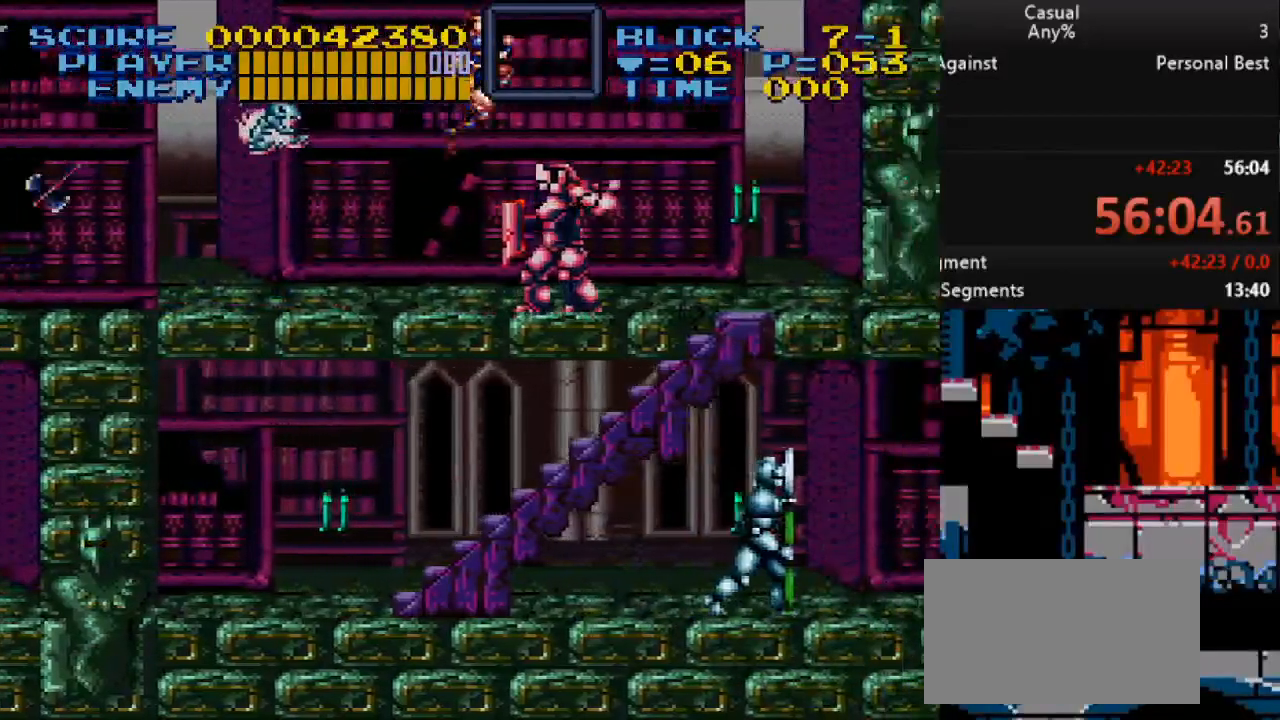
{"buttons": ["DPAD_RIGHT"], "events": [[200, "B", "up"]]}
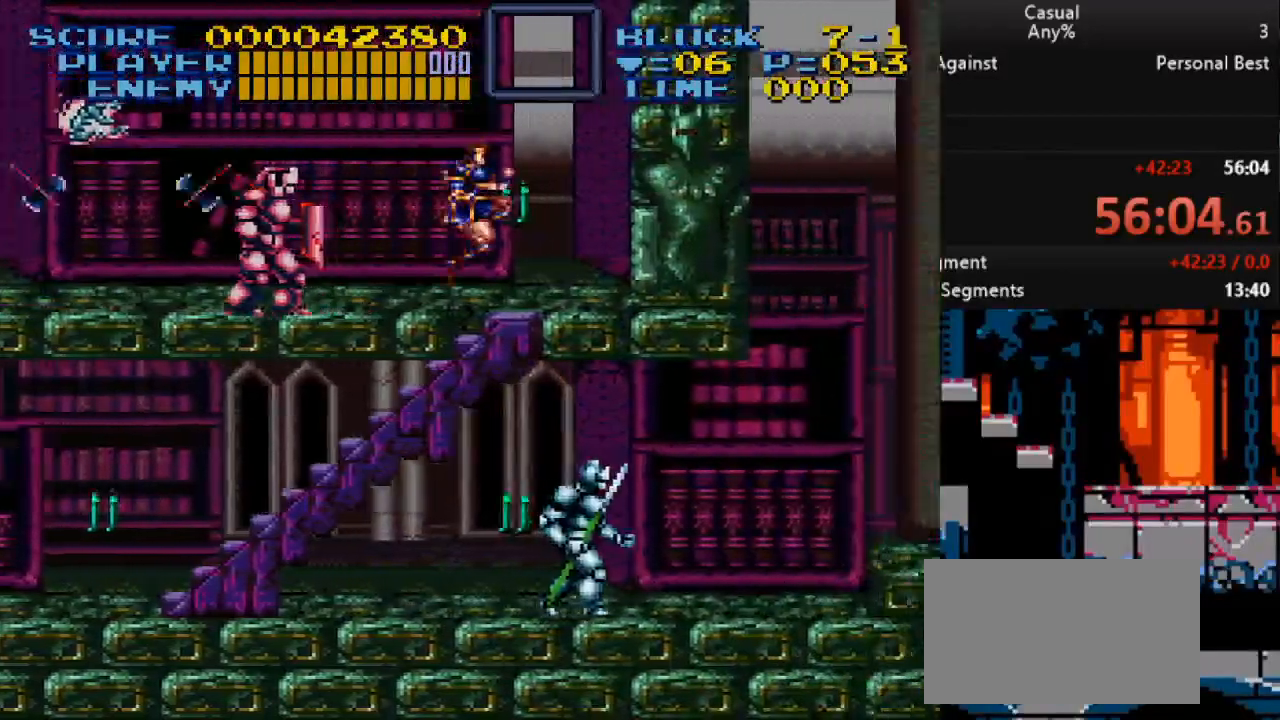
{"buttons": ["DPAD_DOWN", "DPAD_RIGHT"], "events": [[33, "DPAD_DOWN", "down"]]}
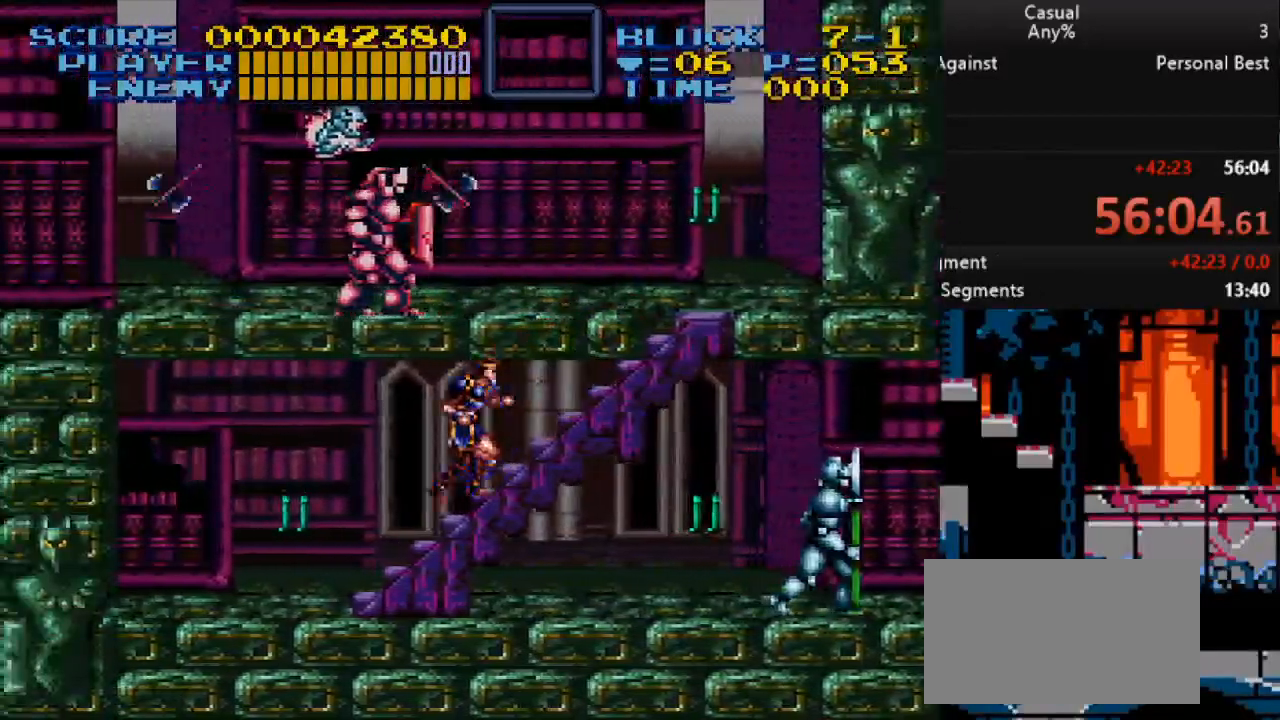
{"buttons": ["DPAD_RIGHT"], "events": [[117, "B", "down"], [233, "DPAD_DOWN", "up"], [250, "B", "up"]]}
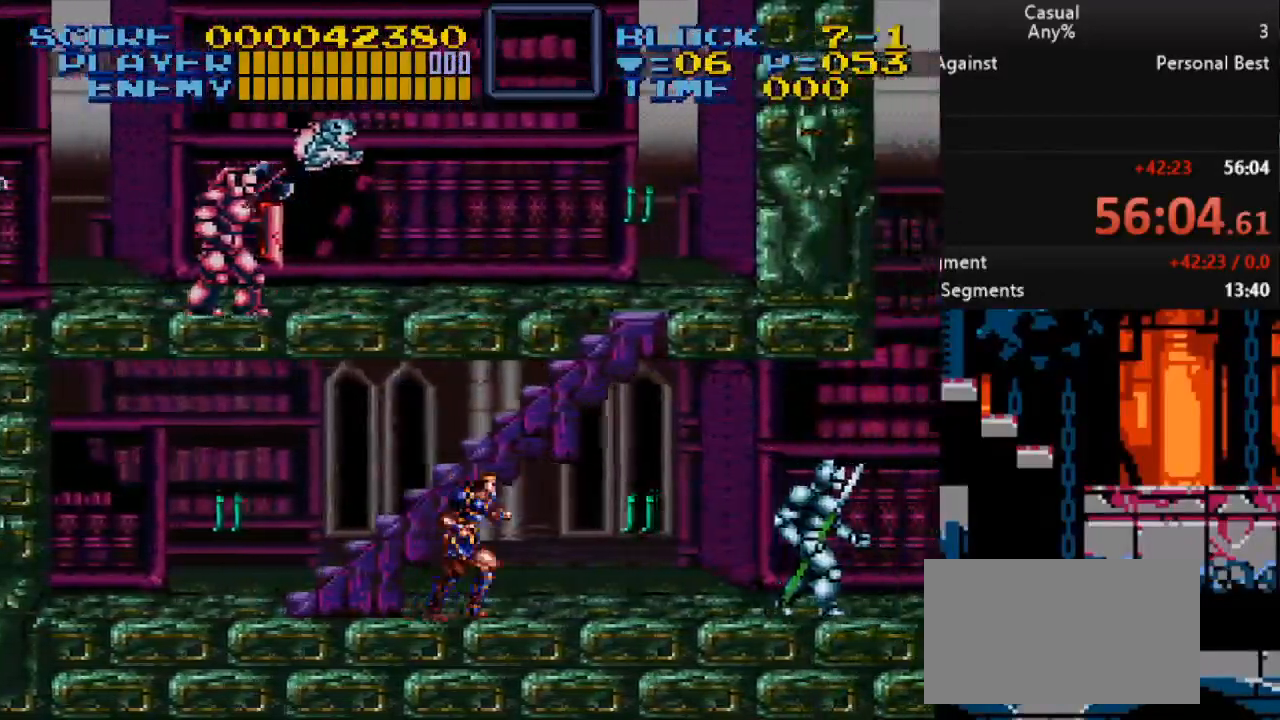
{"buttons": [], "events": [[483, "DPAD_RIGHT", "up"]]}
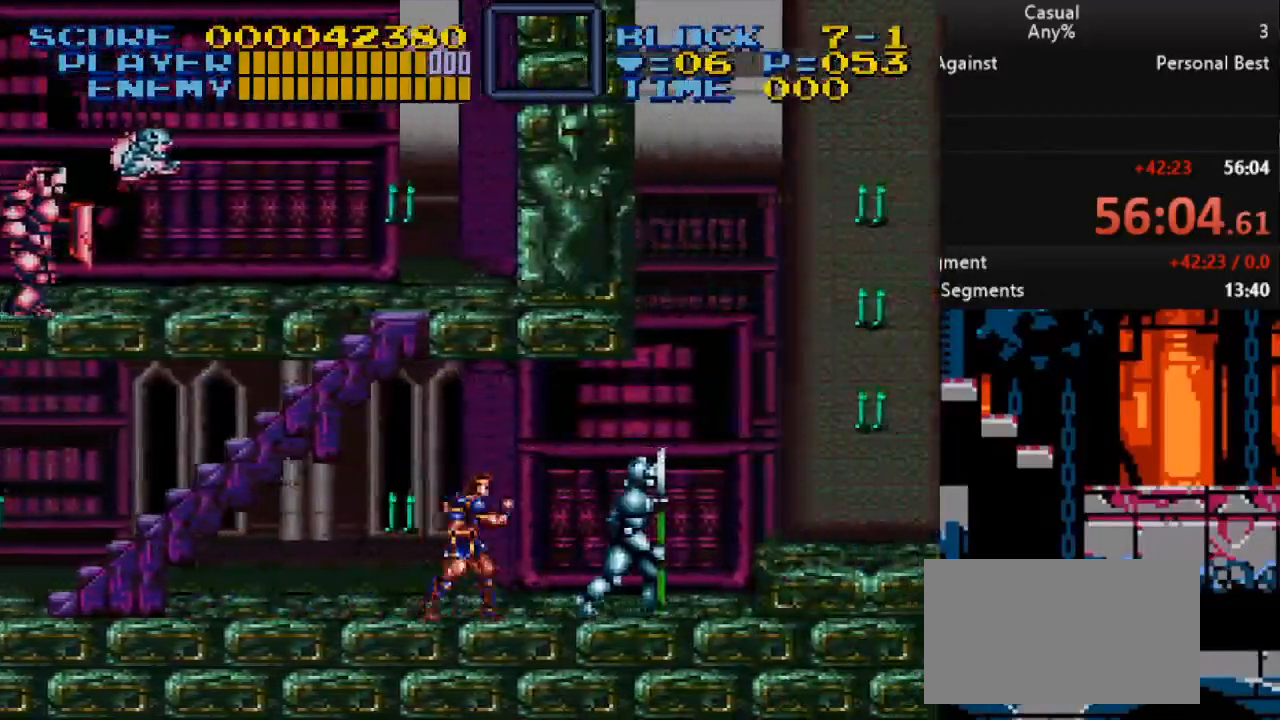
{"buttons": ["Y"], "events": [[17, "Y", "down"], [267, "Y", "up"], [433, "Y", "down"]]}
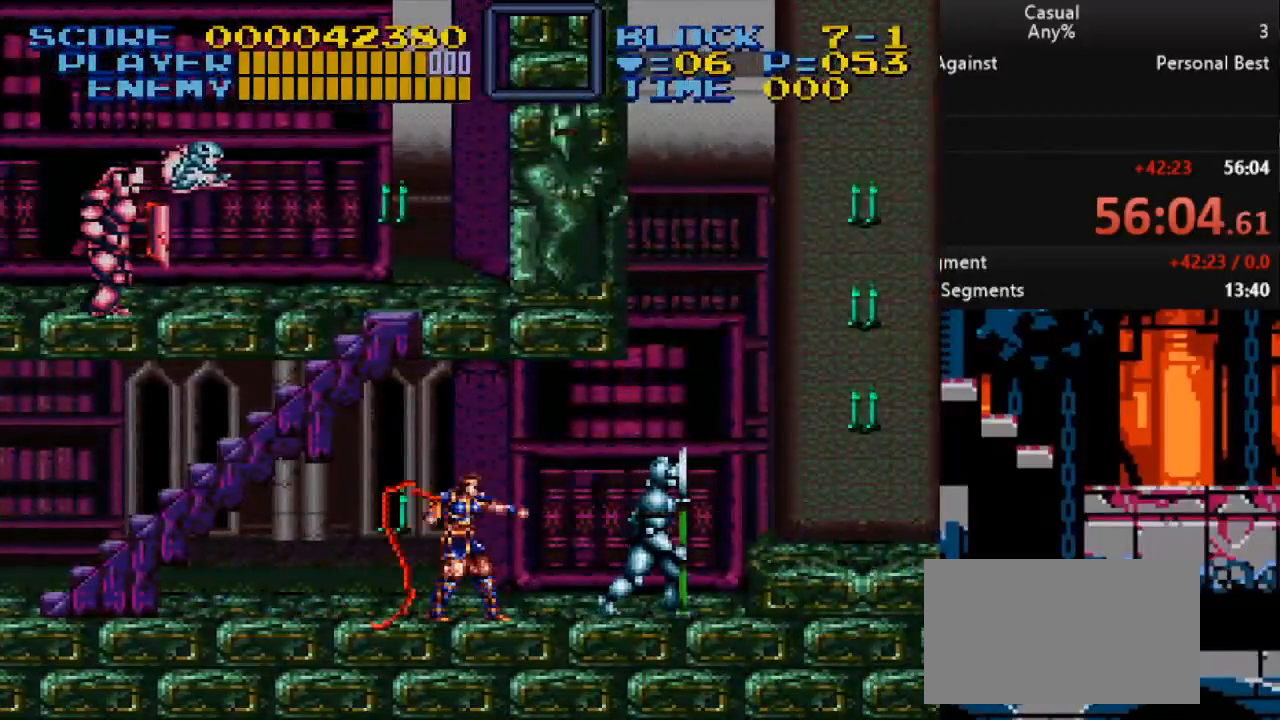
{"buttons": ["Y"], "events": [[133, "Y", "up"], [383, "Y", "down"]]}
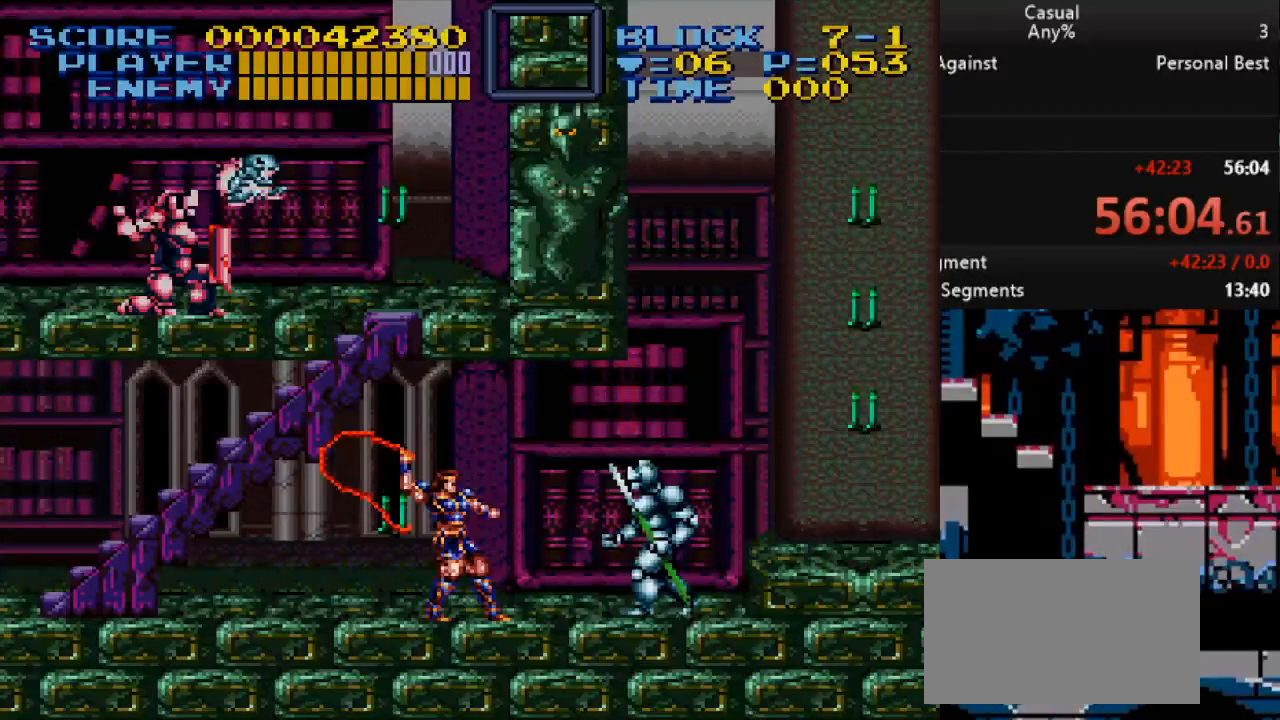
{"buttons": ["Y"], "events": [[117, "Y", "up"], [300, "Y", "down"]]}
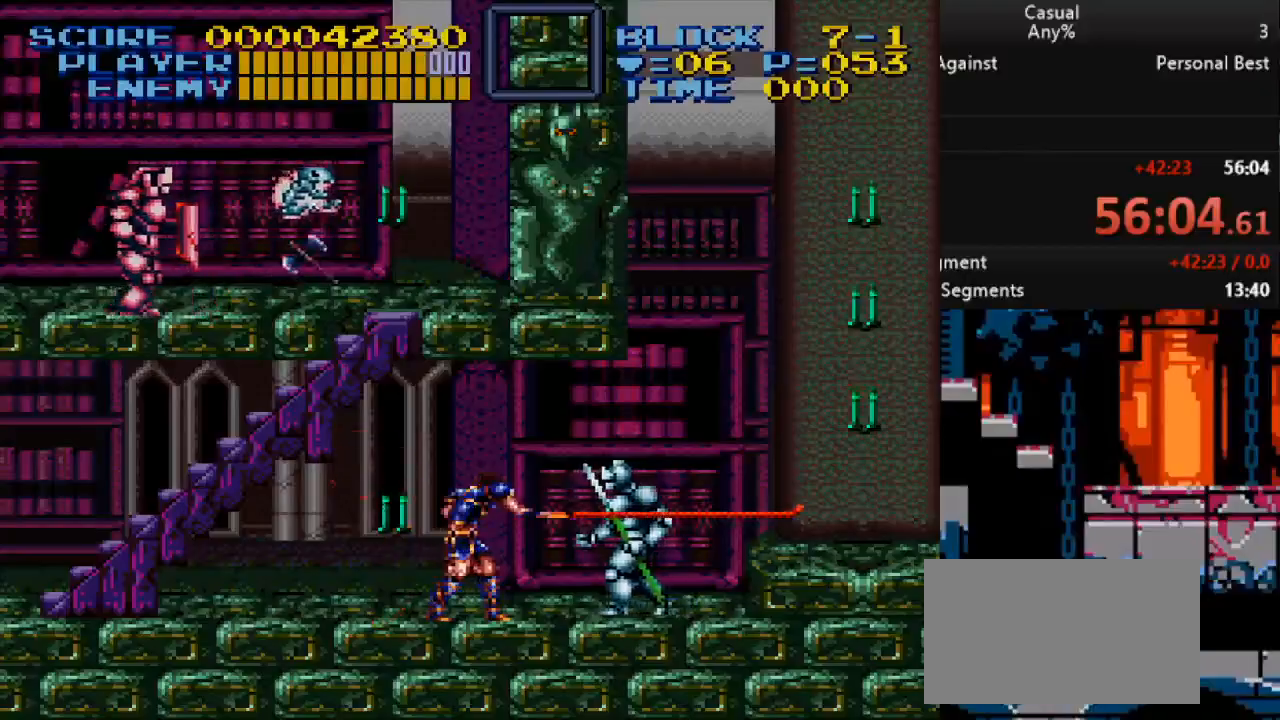
{"buttons": ["Y"], "events": [[33, "Y", "up"], [250, "Y", "down"]]}
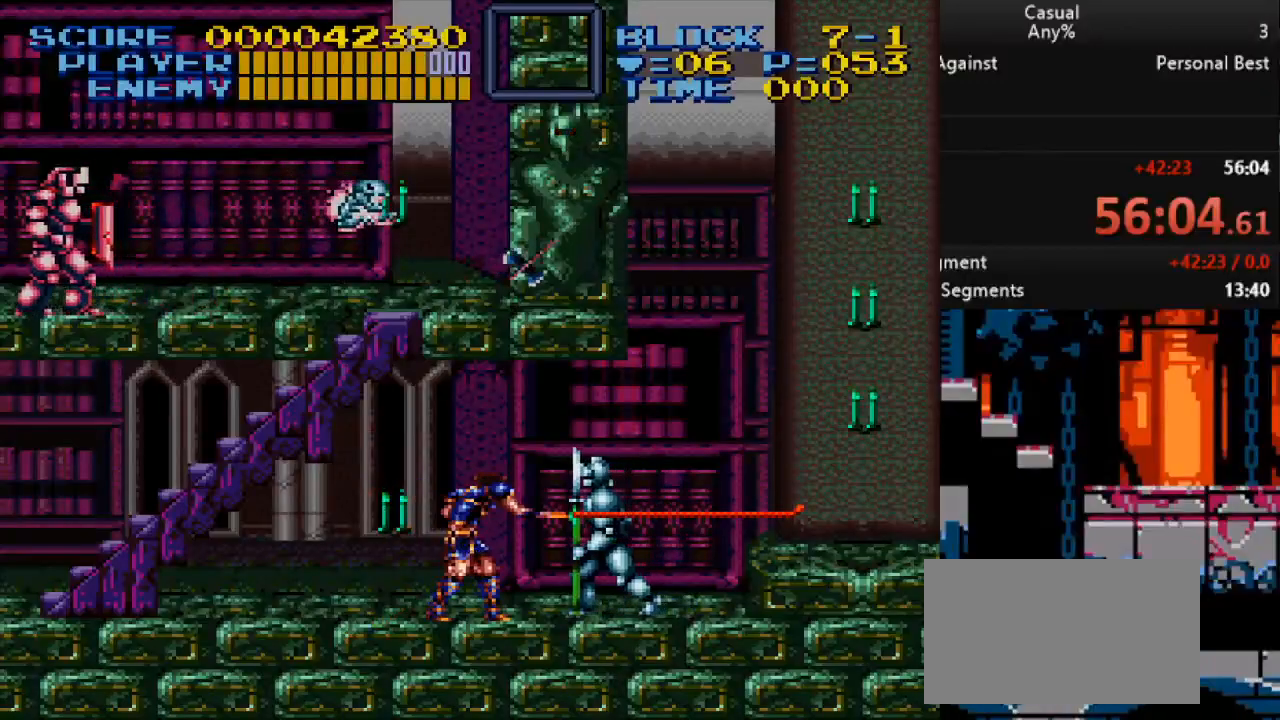
{"buttons": [], "events": [[17, "Y", "up"], [217, "Y", "down"], [500, "Y", "up"]]}
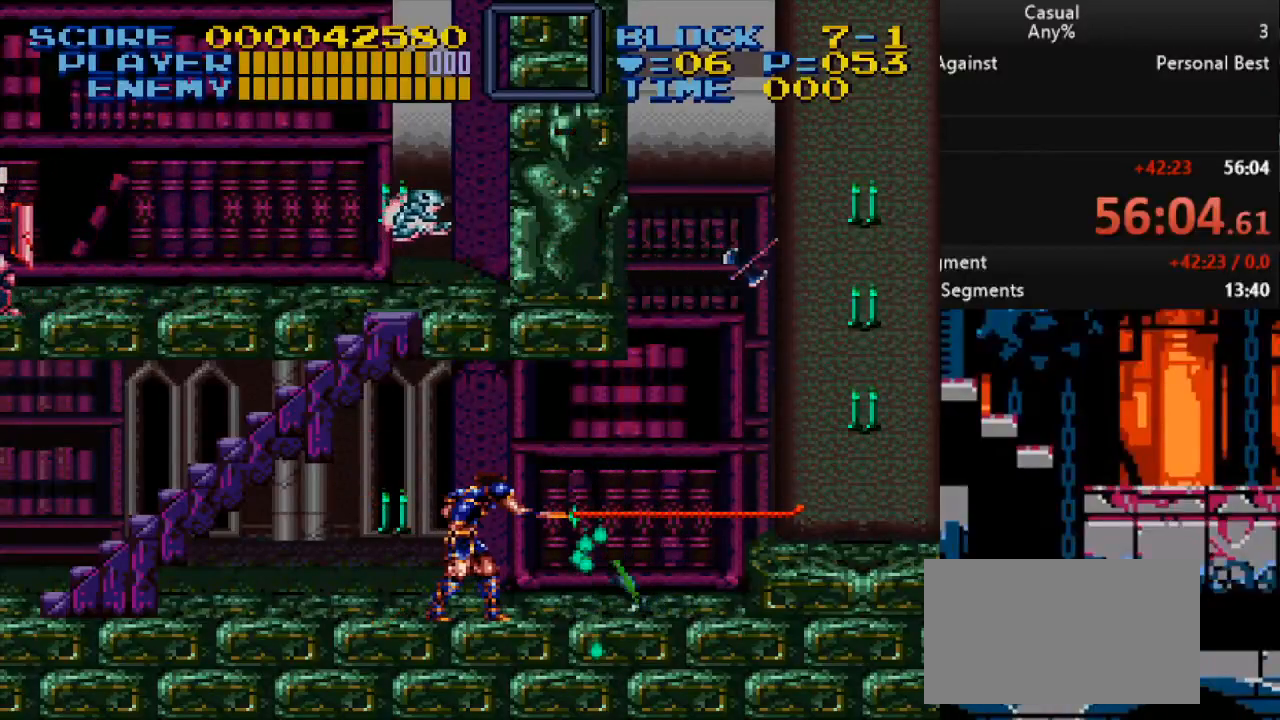
{"buttons": ["DPAD_RIGHT"], "events": [[133, "DPAD_LEFT", "down"], [183, "B", "down"], [200, "DPAD_DOWN", "down"], [233, "DPAD_LEFT", "up"], [250, "Y", "down"], [267, "DPAD_RIGHT", "down"], [300, "DPAD_RIGHT", "up"], [317, "B", "up"], [350, "DPAD_LEFT", "down"], [367, "Y", "up"], [383, "DPAD_DOWN", "up"], [383, "DPAD_LEFT", "up"], [450, "DPAD_RIGHT", "down"]]}
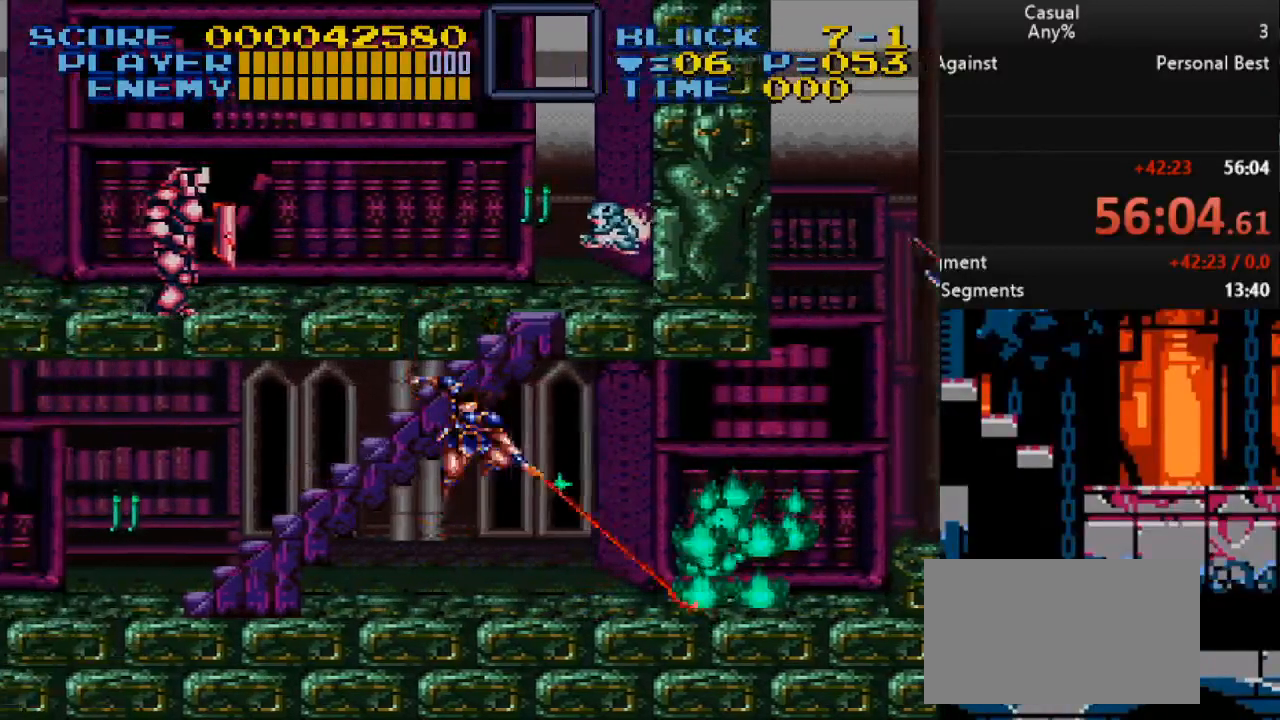
{"buttons": ["DPAD_RIGHT"], "events": [[167, "DPAD_RIGHT", "up"], [350, "DPAD_RIGHT", "down"]]}
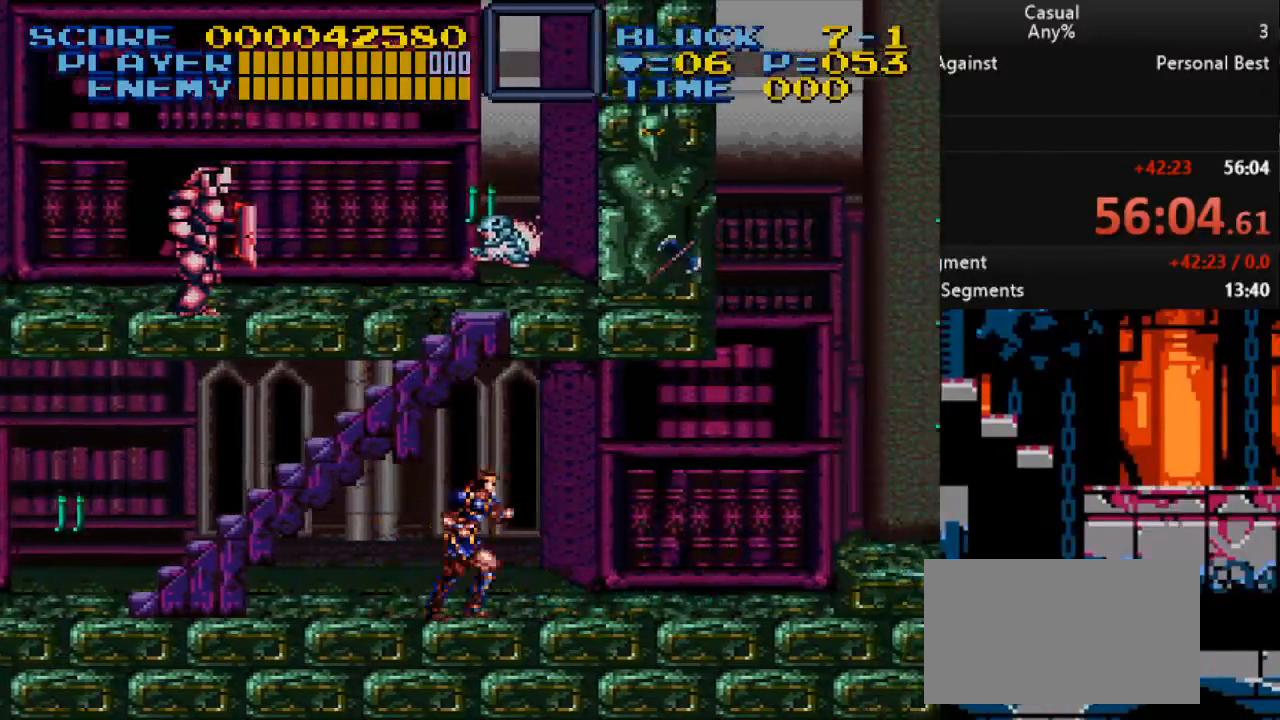
{"buttons": ["DPAD_RIGHT"], "events": []}
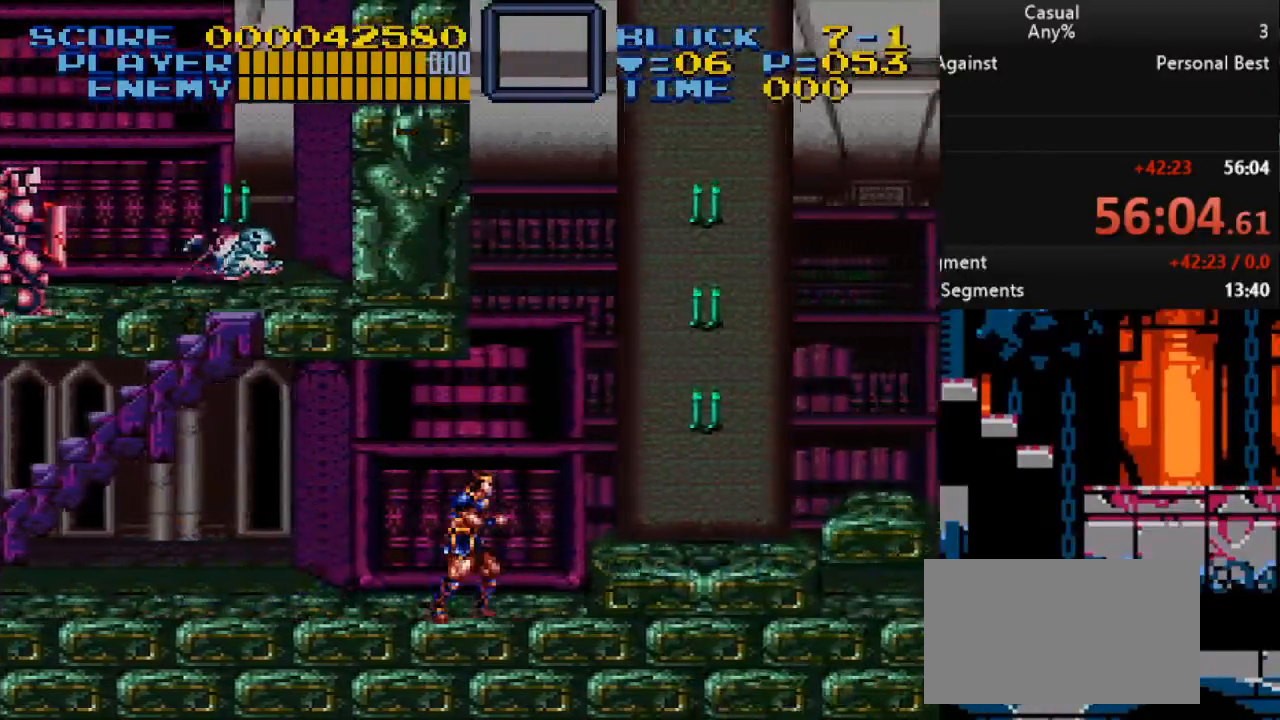
{"buttons": ["DPAD_RIGHT"], "events": [[167, "B", "down"], [400, "B", "up"]]}
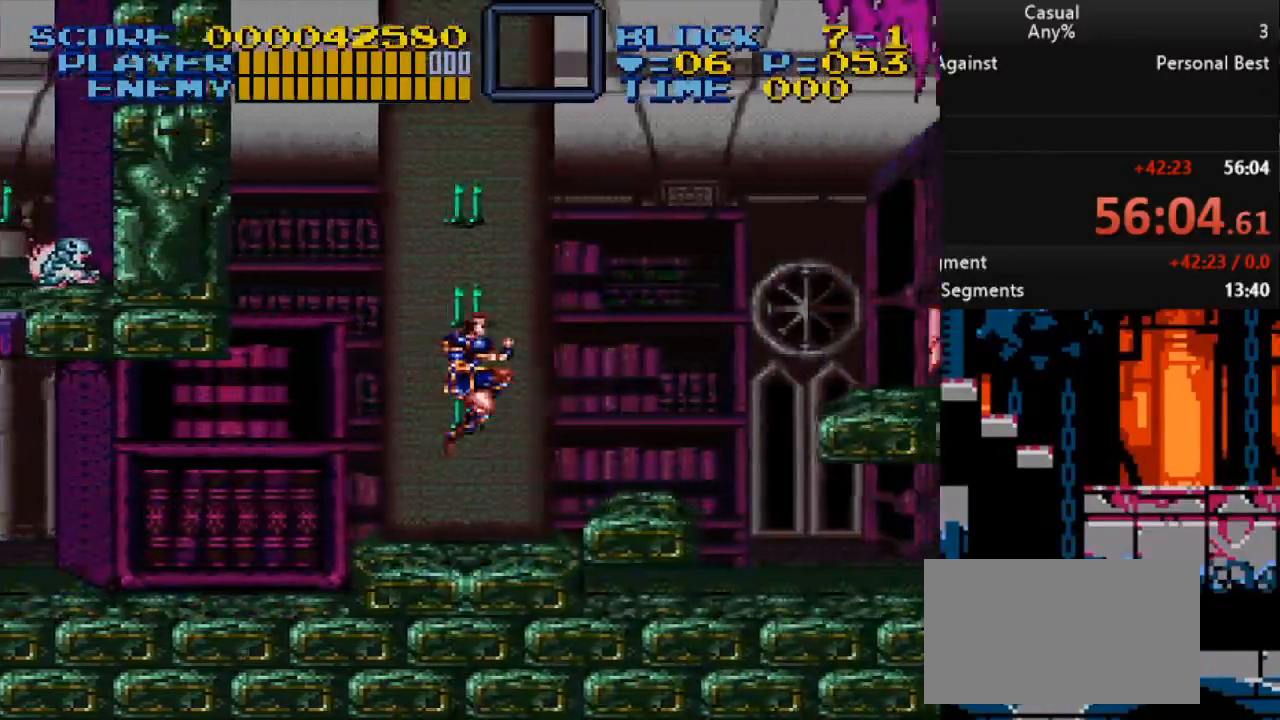
{"buttons": ["DPAD_RIGHT"], "events": [[367, "B", "down"], [483, "B", "up"]]}
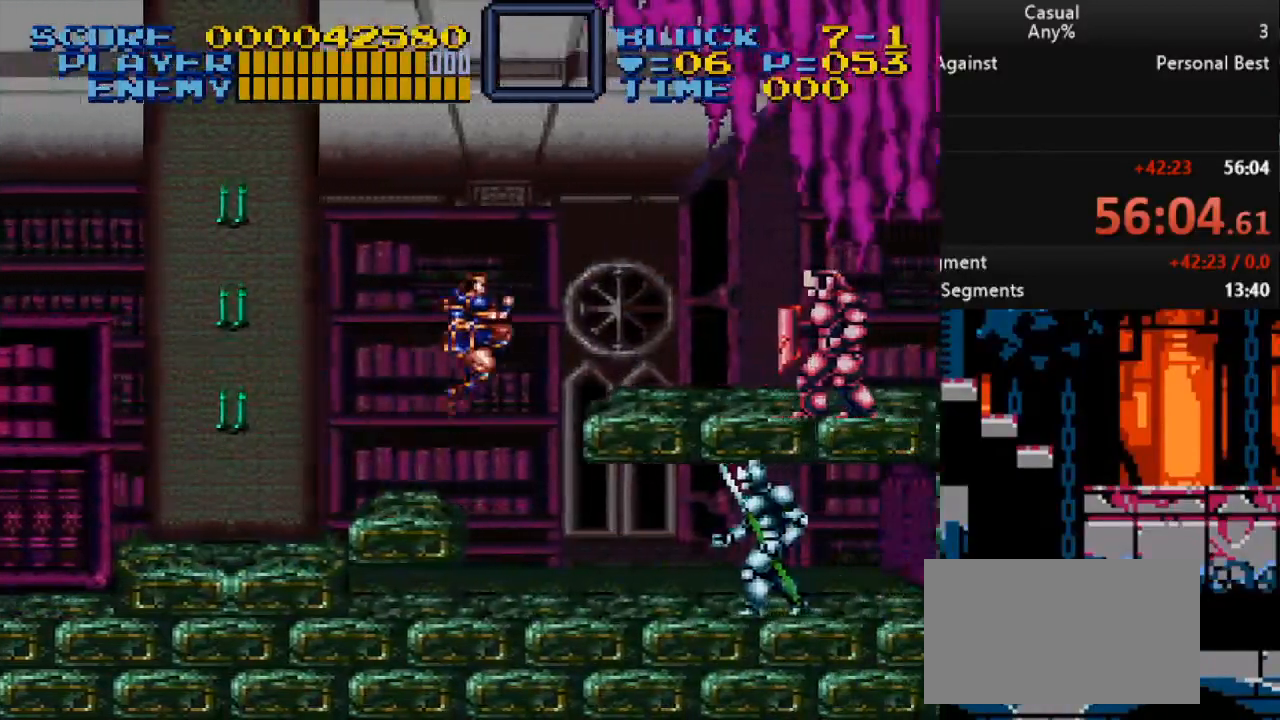
{"buttons": [], "events": [[117, "DPAD_RIGHT", "up"], [233, "DPAD_LEFT", "down"], [483, "DPAD_LEFT", "up"]]}